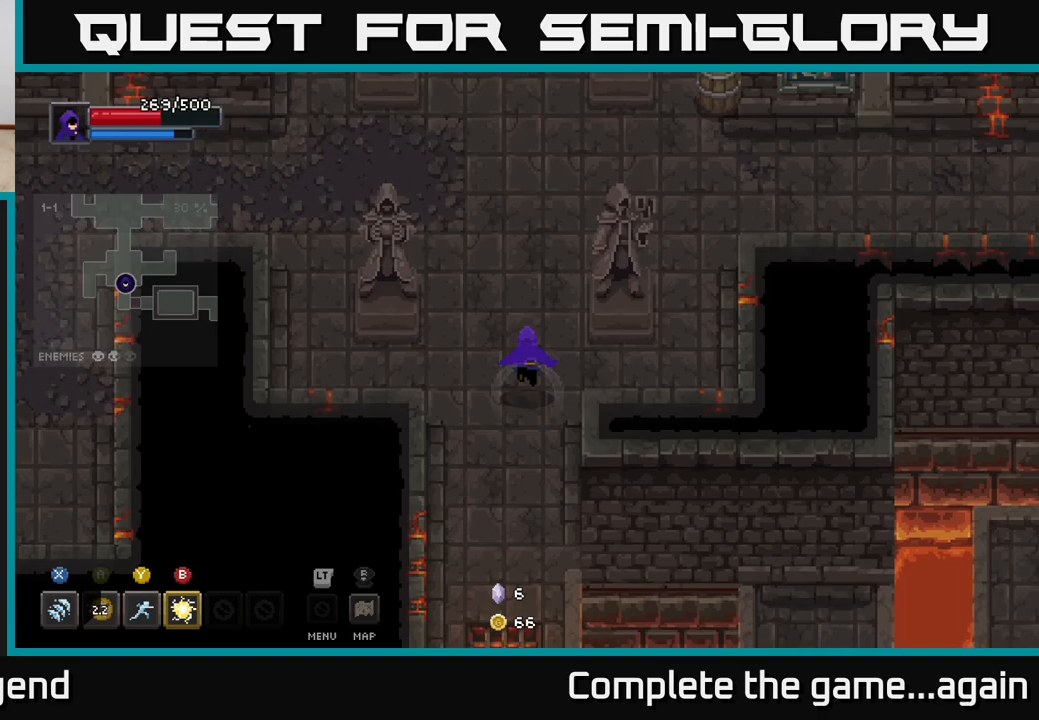
Gameplay with a controller (Xbox layout); each line is a JSON object with the inputs held at the frame after it. "events" lists button and stick changes between this image and that frame as [ms after this image, input, new state], when the widget could be followed in between.
{"buttons": [], "left_stick": "up", "right_stick": "center", "events": []}
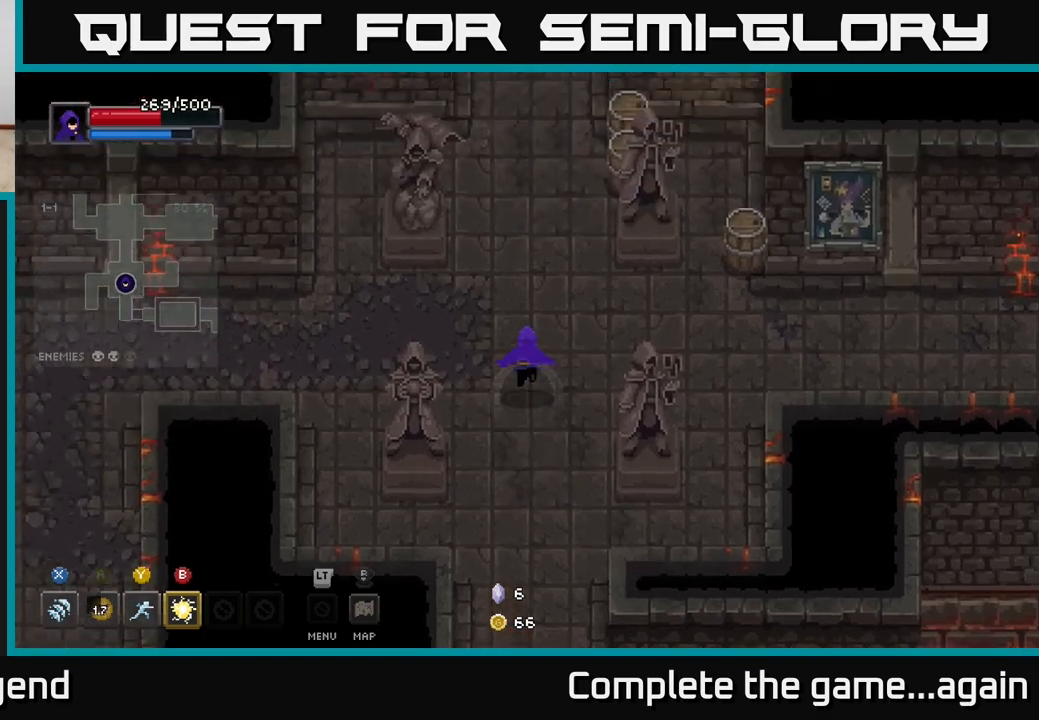
{"buttons": [], "left_stick": "up", "right_stick": "center", "events": []}
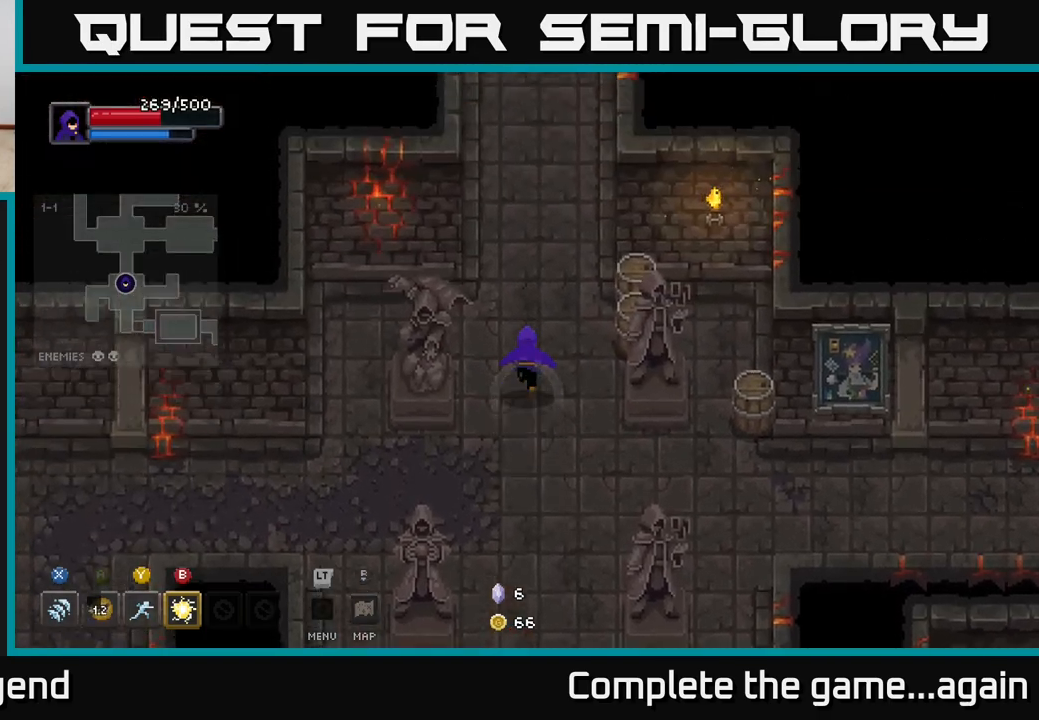
{"buttons": [], "left_stick": "up", "right_stick": "center", "events": []}
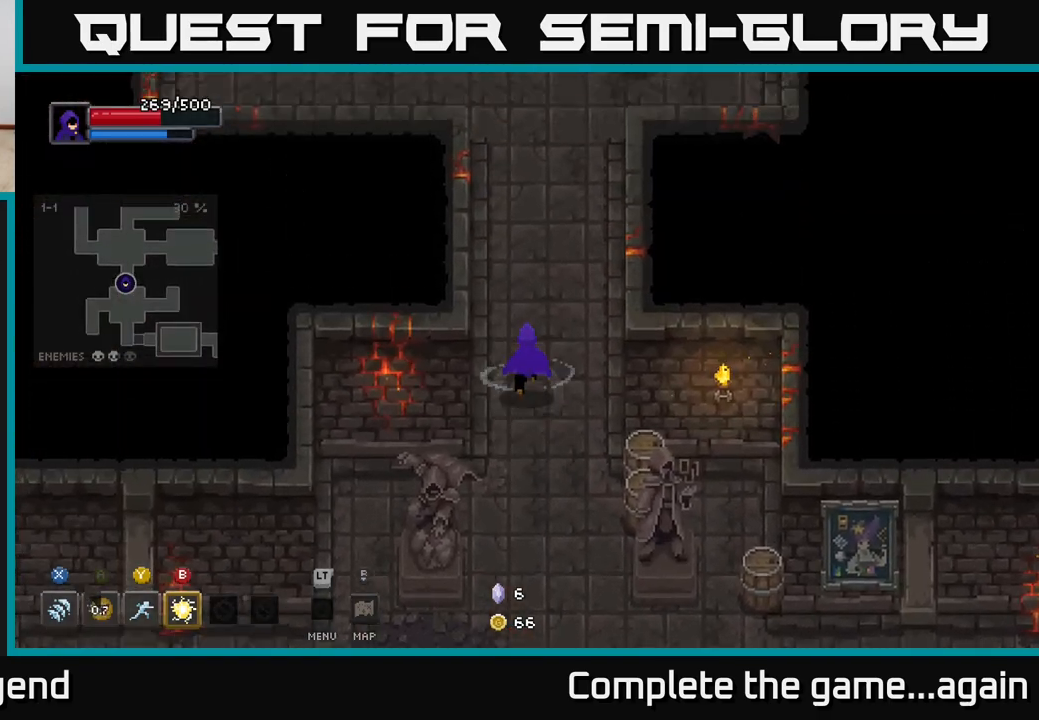
{"buttons": [], "left_stick": "up", "right_stick": "center", "events": []}
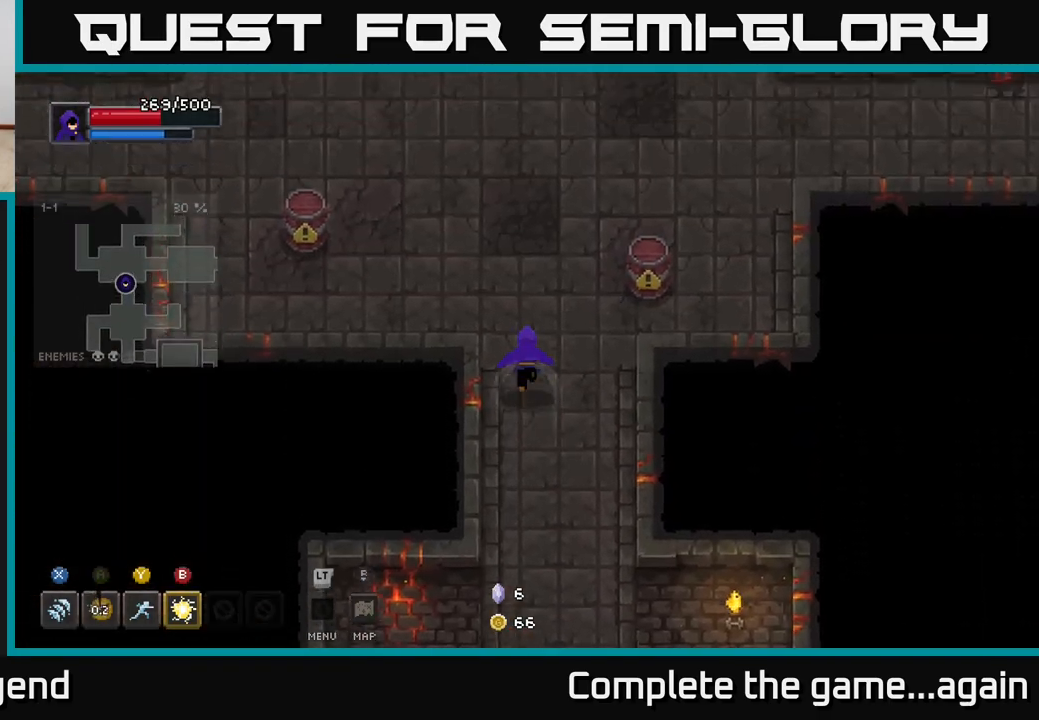
{"buttons": [], "left_stick": "up", "right_stick": "center", "events": []}
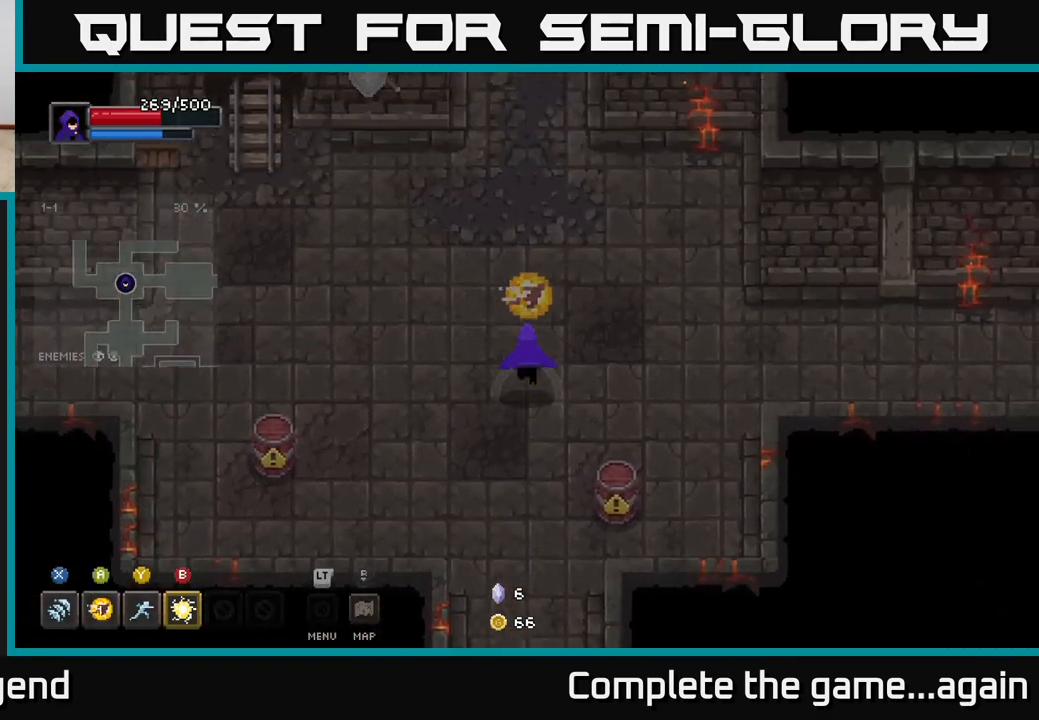
{"buttons": [], "left_stick": "up", "right_stick": "center", "events": []}
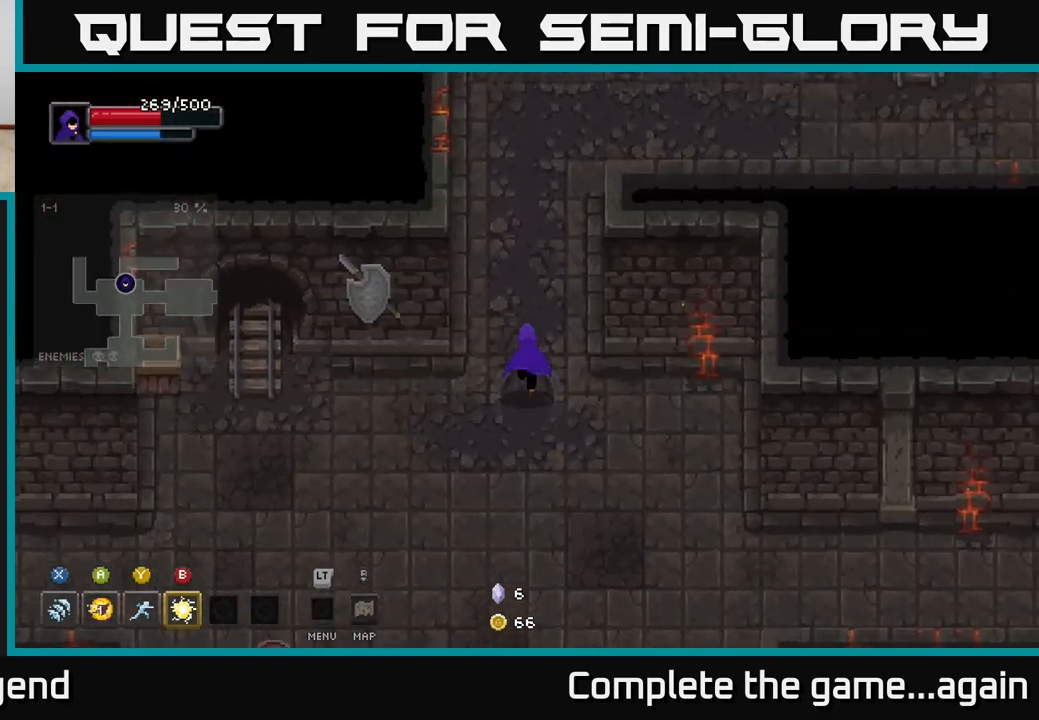
{"buttons": [], "left_stick": "up-right", "right_stick": "center", "events": [[383, "left_stick", "up-right"]]}
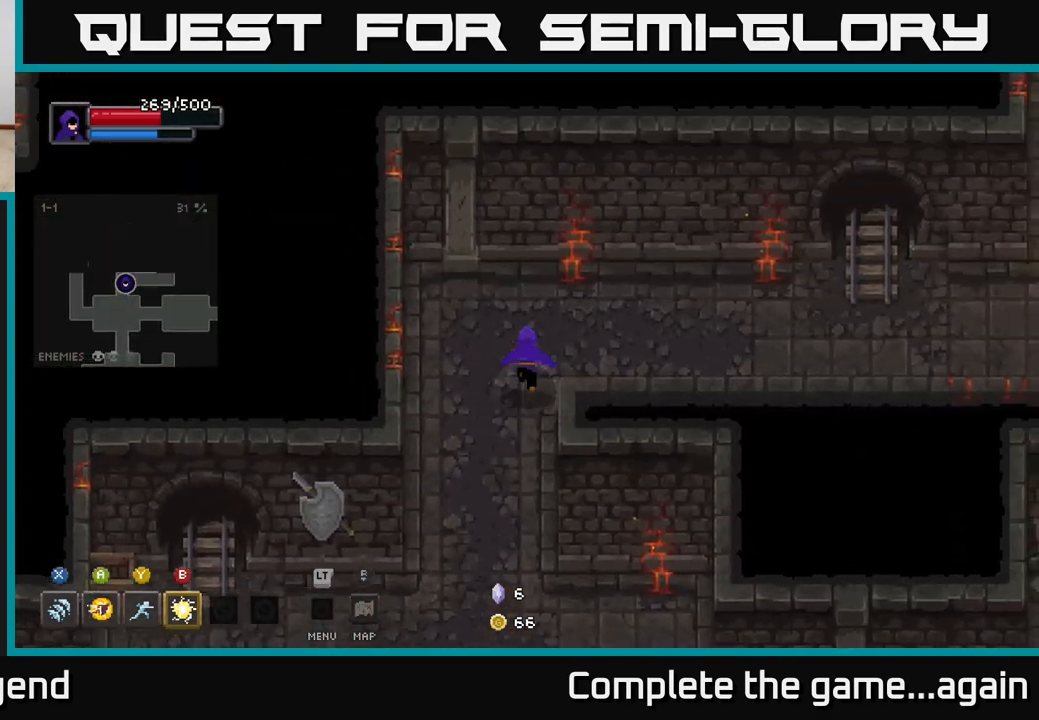
{"buttons": [], "left_stick": "right", "right_stick": "center", "events": [[133, "left_stick", "right"]]}
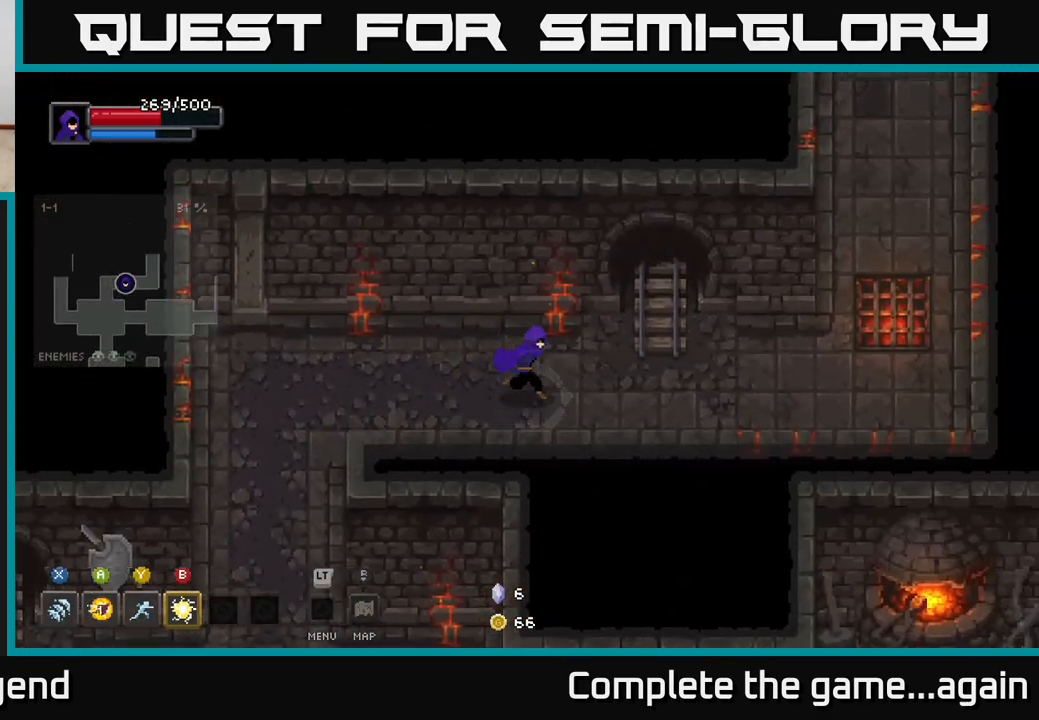
{"buttons": [], "left_stick": "right", "right_stick": "center", "events": []}
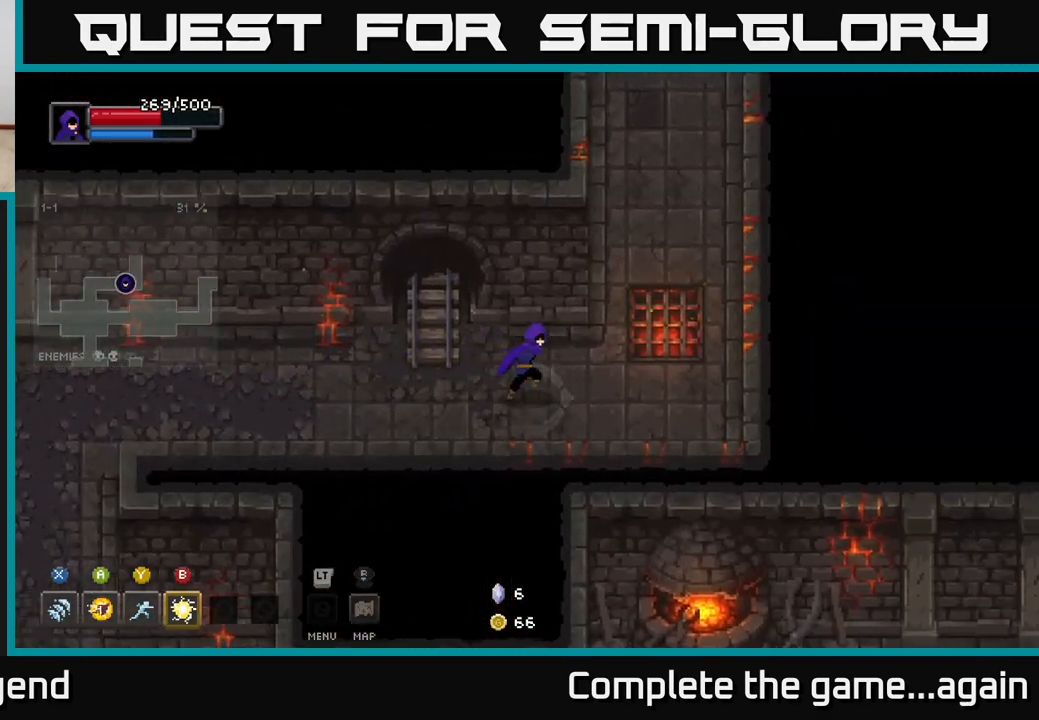
{"buttons": [], "left_stick": "up", "right_stick": "center", "events": [[200, "left_stick", "up-right"], [300, "left_stick", "up"]]}
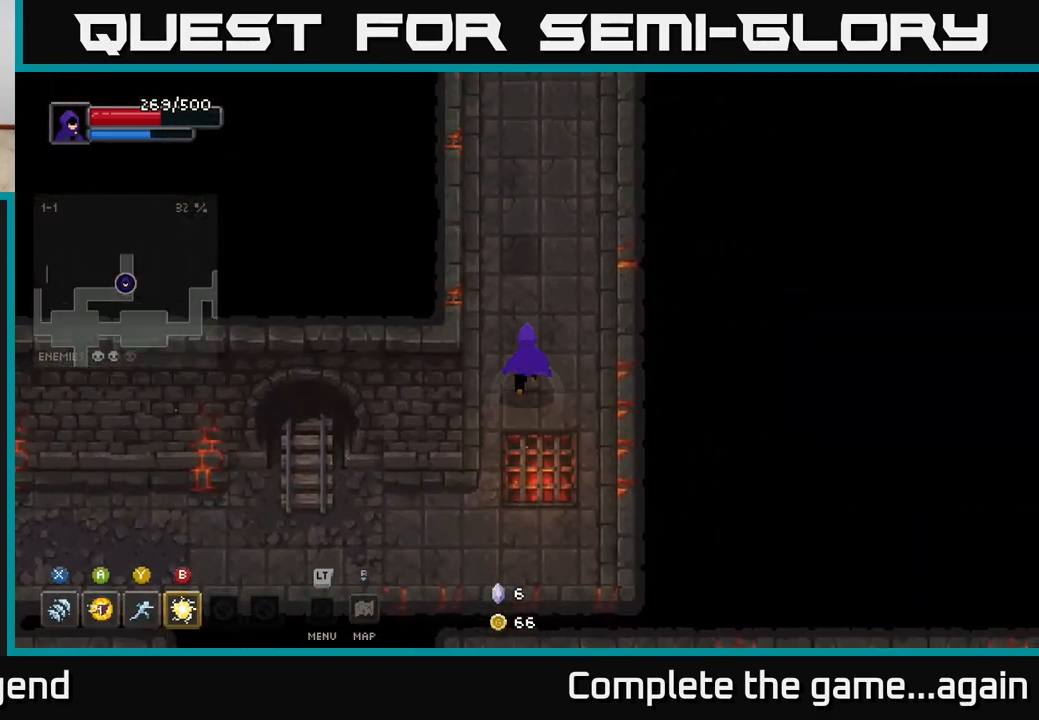
{"buttons": [], "left_stick": "up", "right_stick": "center", "events": []}
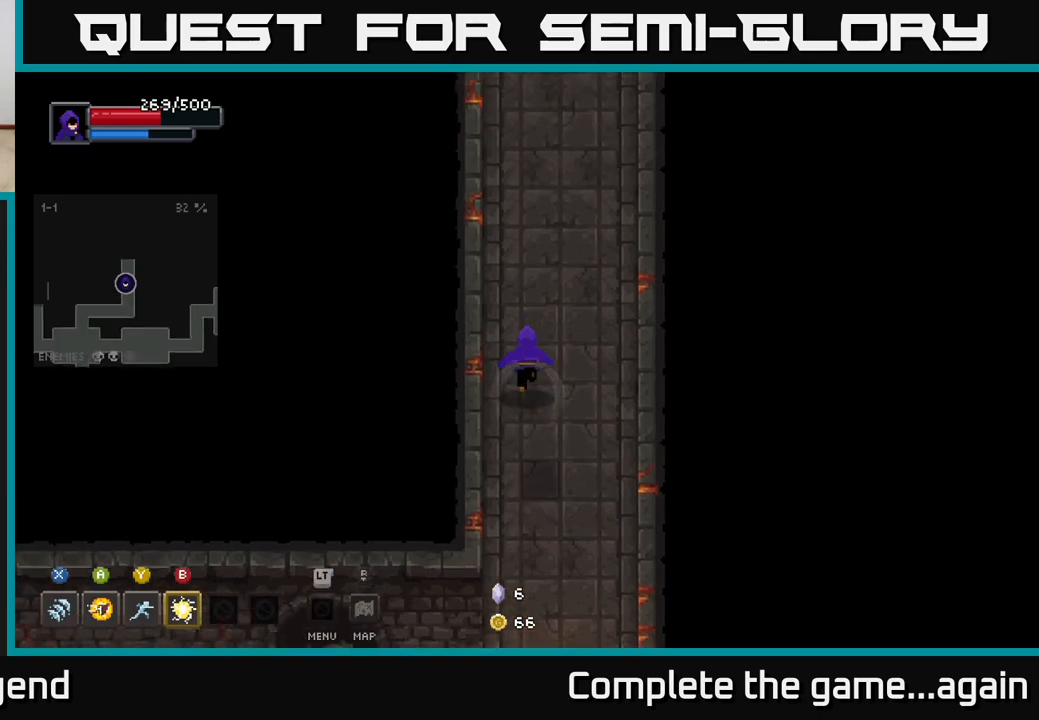
{"buttons": [], "left_stick": "up", "right_stick": "center", "events": [[67, "left_stick", "up-right"], [300, "left_stick", "up"]]}
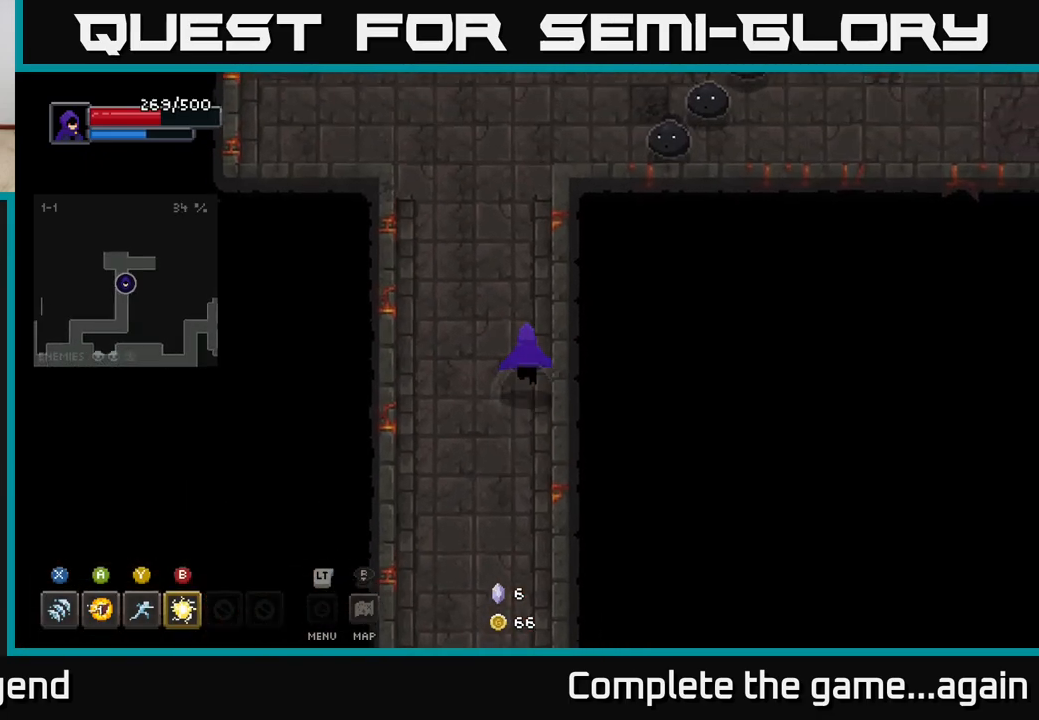
{"buttons": [], "left_stick": "up-right", "right_stick": "center", "events": [[433, "left_stick", "up-right"]]}
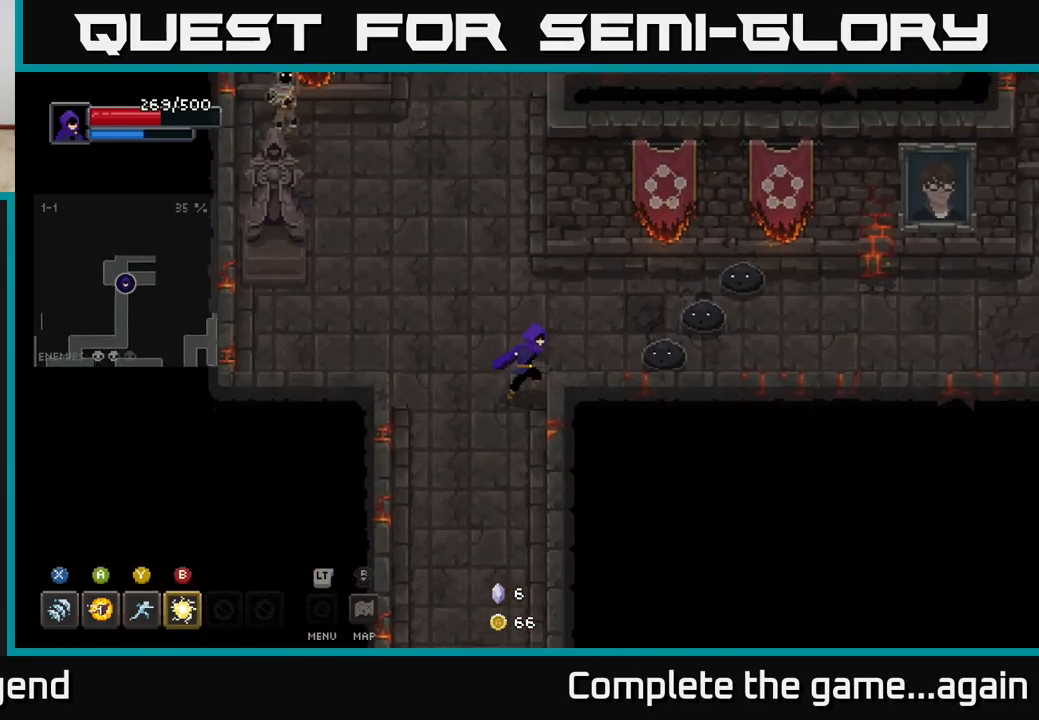
{"buttons": [], "left_stick": "up-right", "right_stick": "center", "events": [[83, "X", "down"], [467, "X", "up"]]}
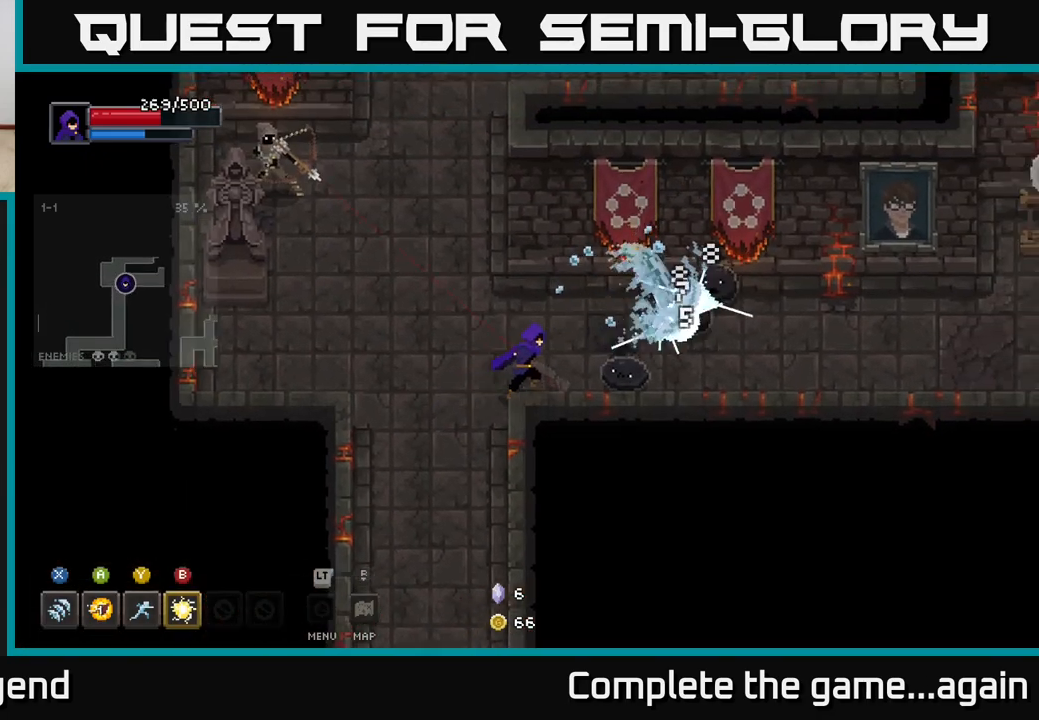
{"buttons": ["X"], "left_stick": "up-right", "right_stick": "center", "events": [[133, "X", "down"]]}
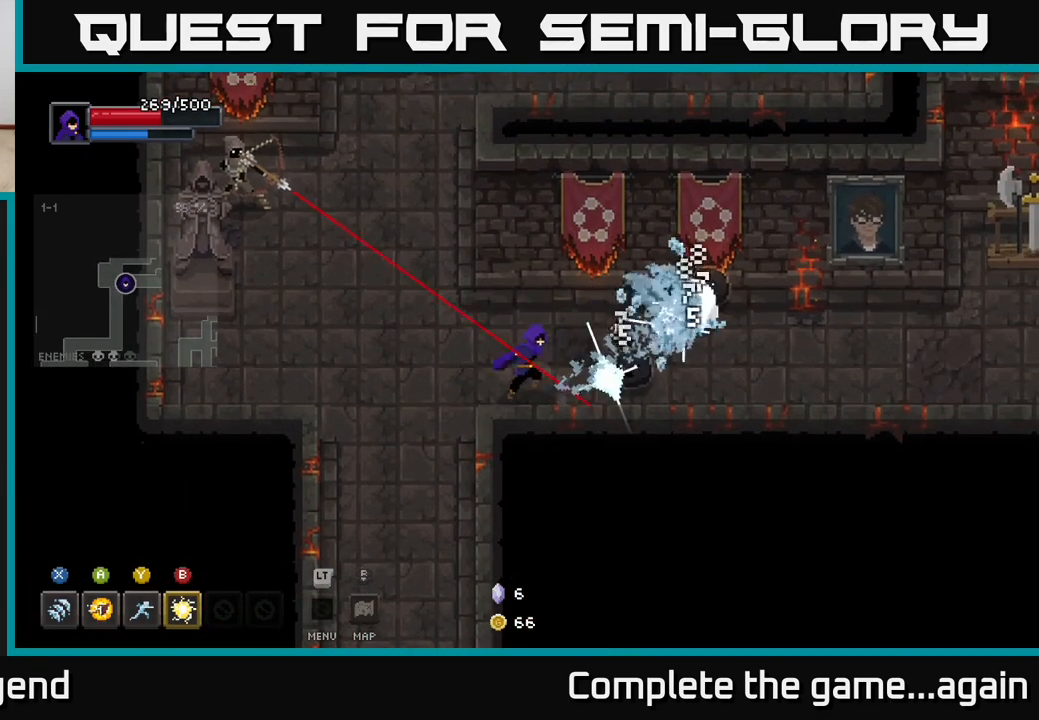
{"buttons": ["X"], "left_stick": "up-right", "right_stick": "center", "events": [[83, "X", "up"], [183, "X", "down"]]}
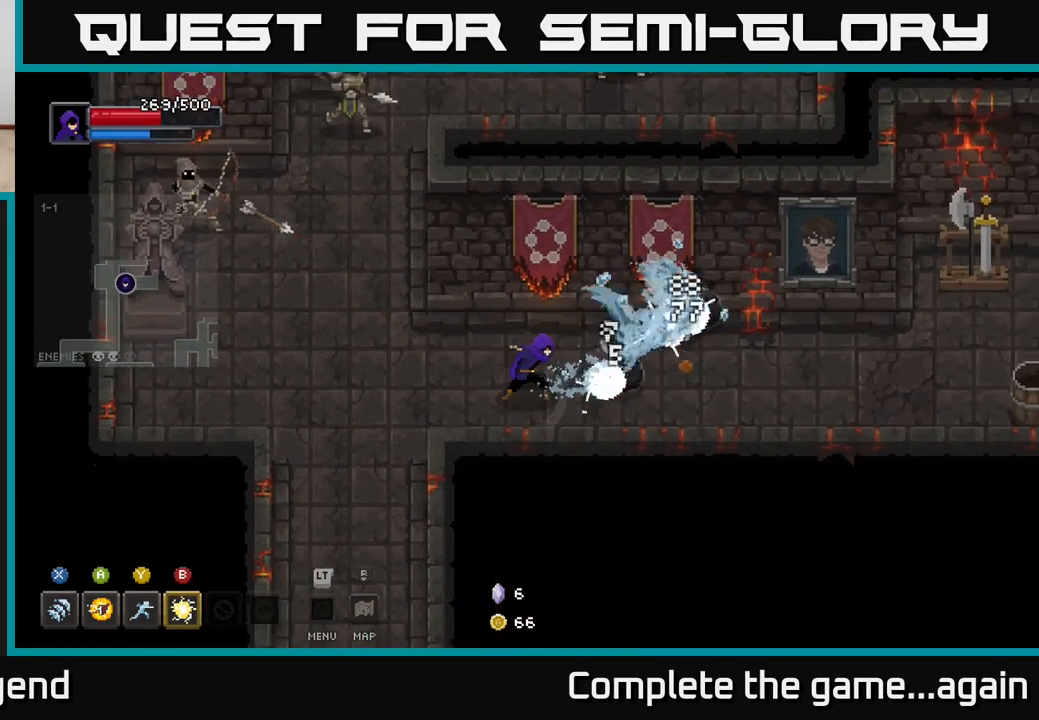
{"buttons": [], "left_stick": "right", "right_stick": "center", "events": [[67, "X", "up"], [150, "left_stick", "right"], [183, "A", "down"], [417, "A", "up"]]}
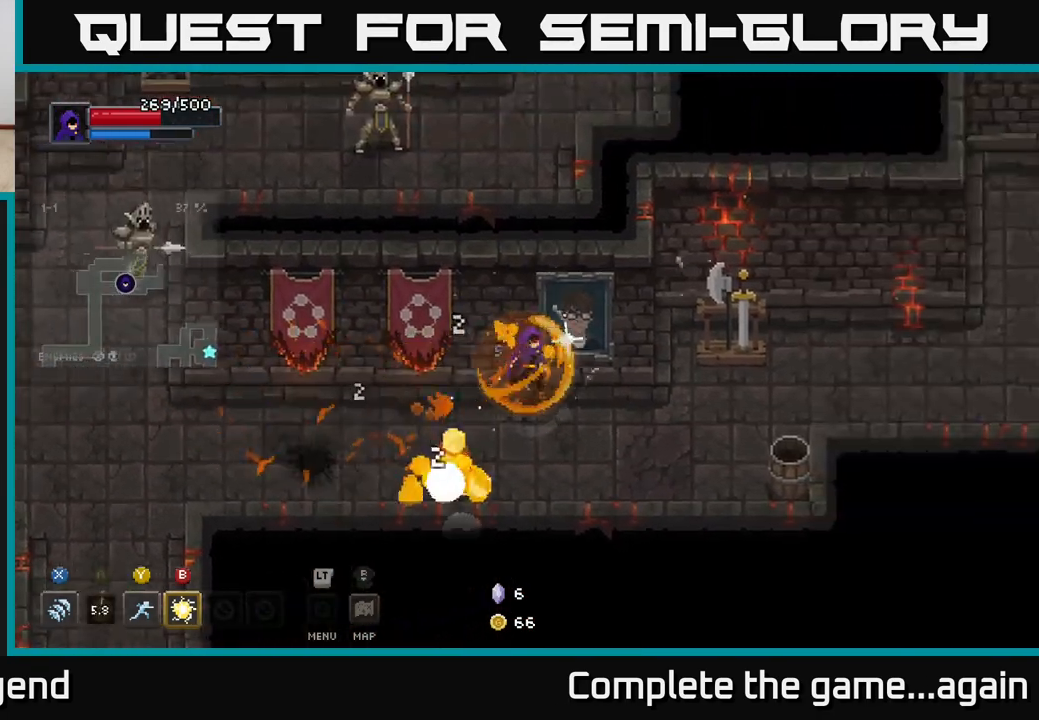
{"buttons": [], "left_stick": "right", "right_stick": "center", "events": []}
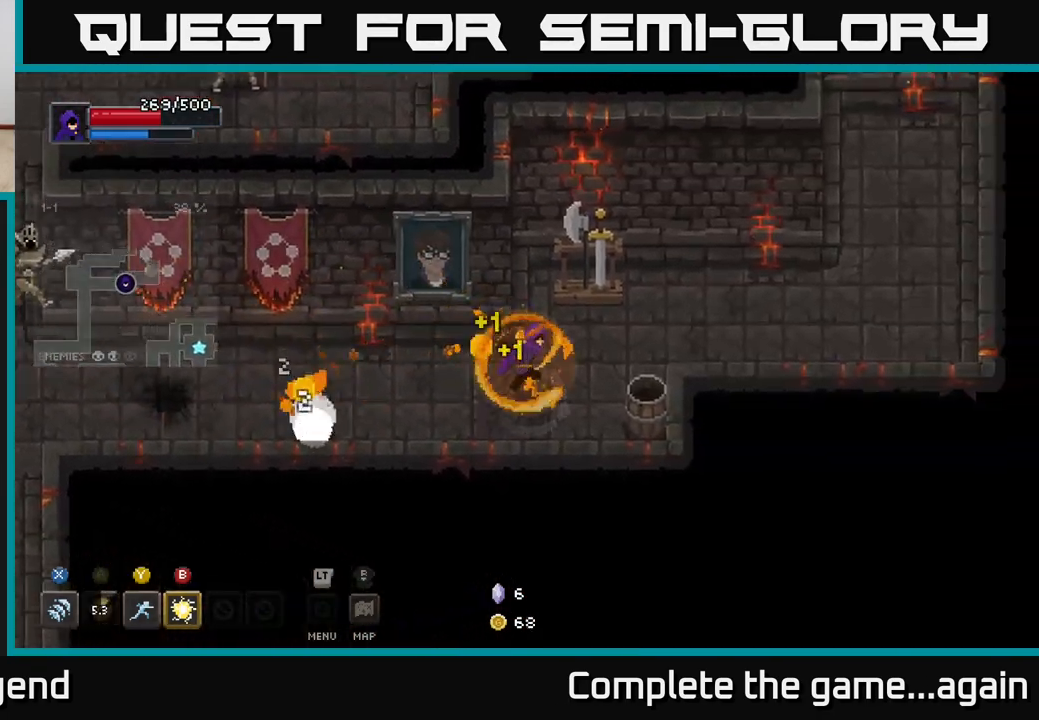
{"buttons": ["X"], "left_stick": "up-left", "right_stick": "center", "events": [[183, "left_stick", "left"], [400, "X", "down"], [433, "left_stick", "up-left"]]}
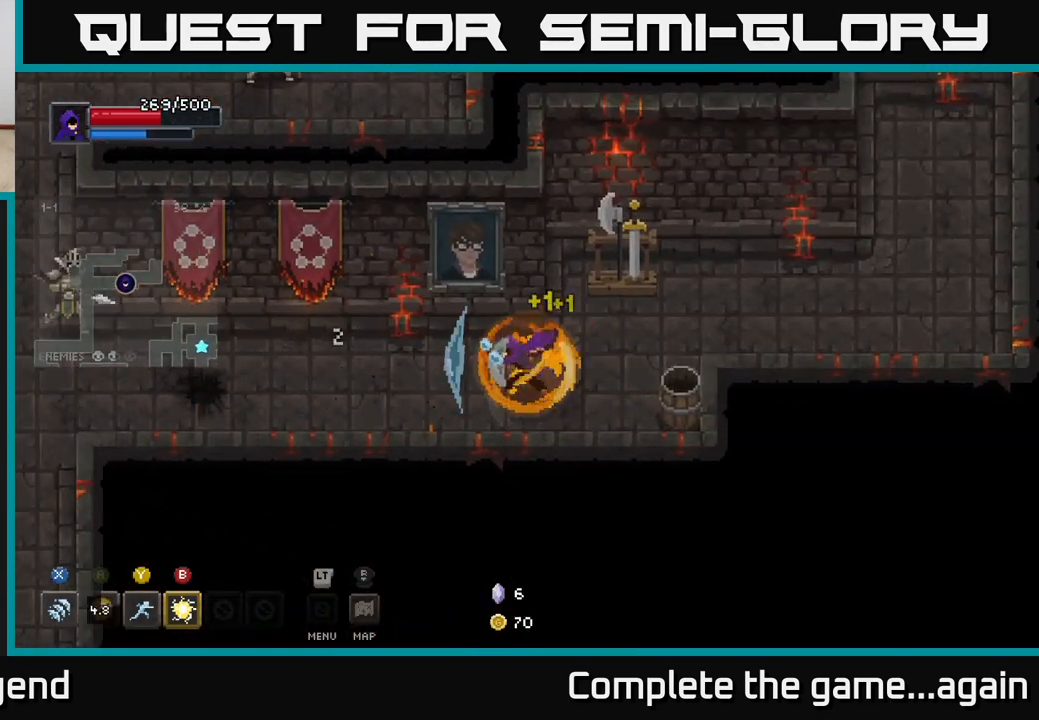
{"buttons": [], "left_stick": "left", "right_stick": "center", "events": [[300, "X", "up"], [300, "left_stick", "center"], [400, "left_stick", "left"]]}
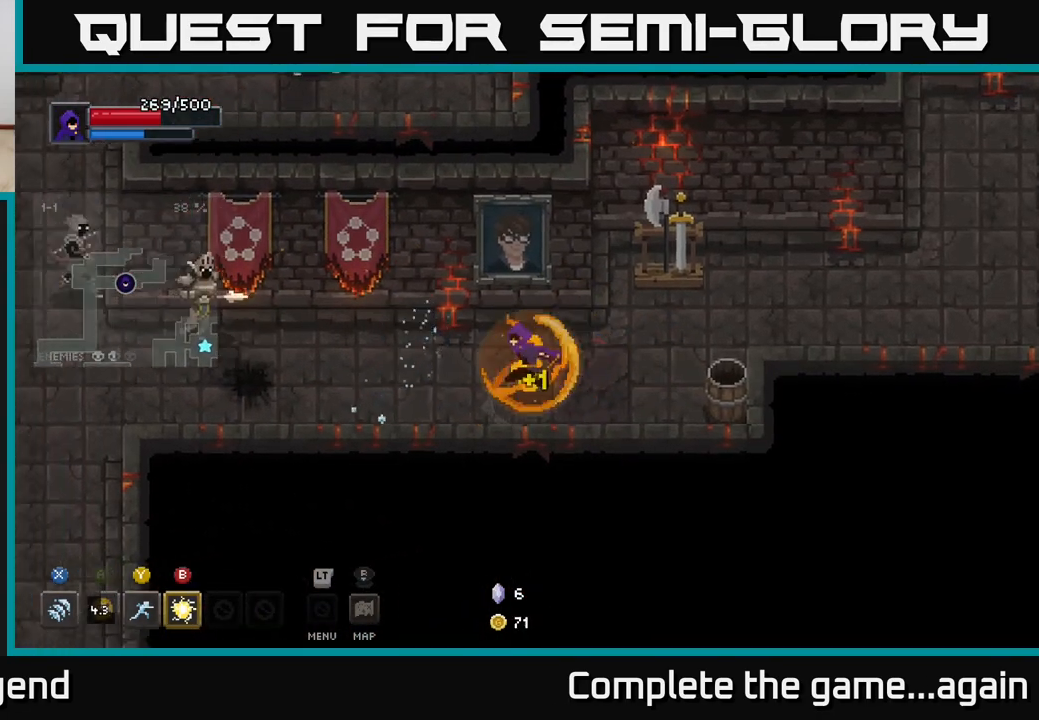
{"buttons": [], "left_stick": "left", "right_stick": "center", "events": [[67, "X", "down"], [300, "X", "up"]]}
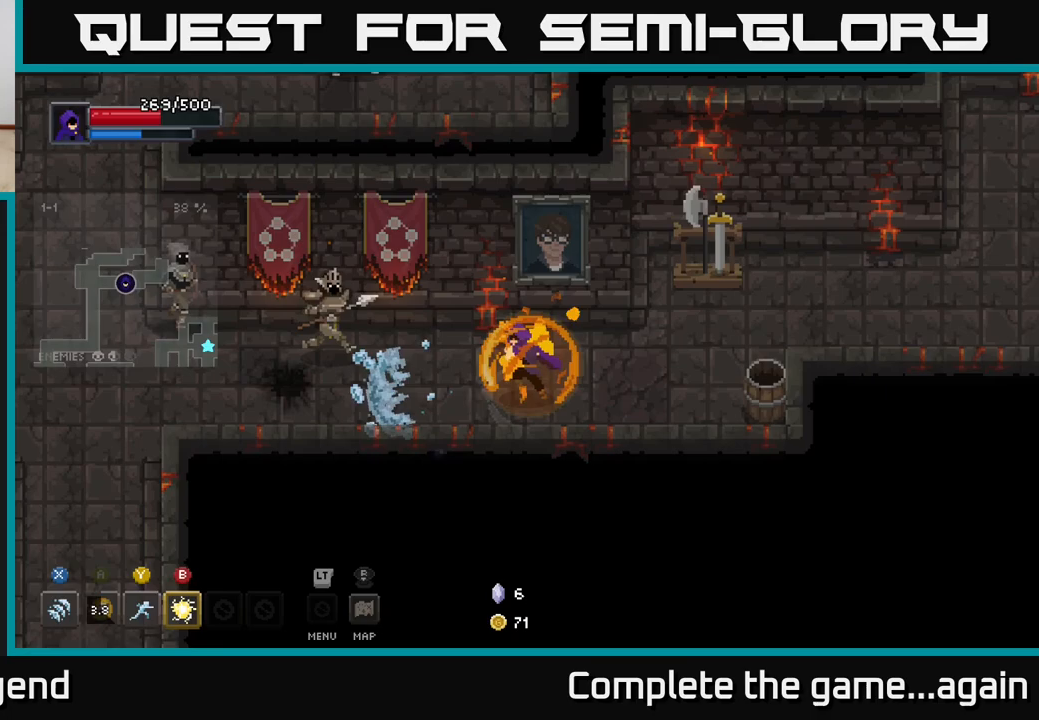
{"buttons": ["X"], "left_stick": "left", "right_stick": "center", "events": [[150, "X", "down"]]}
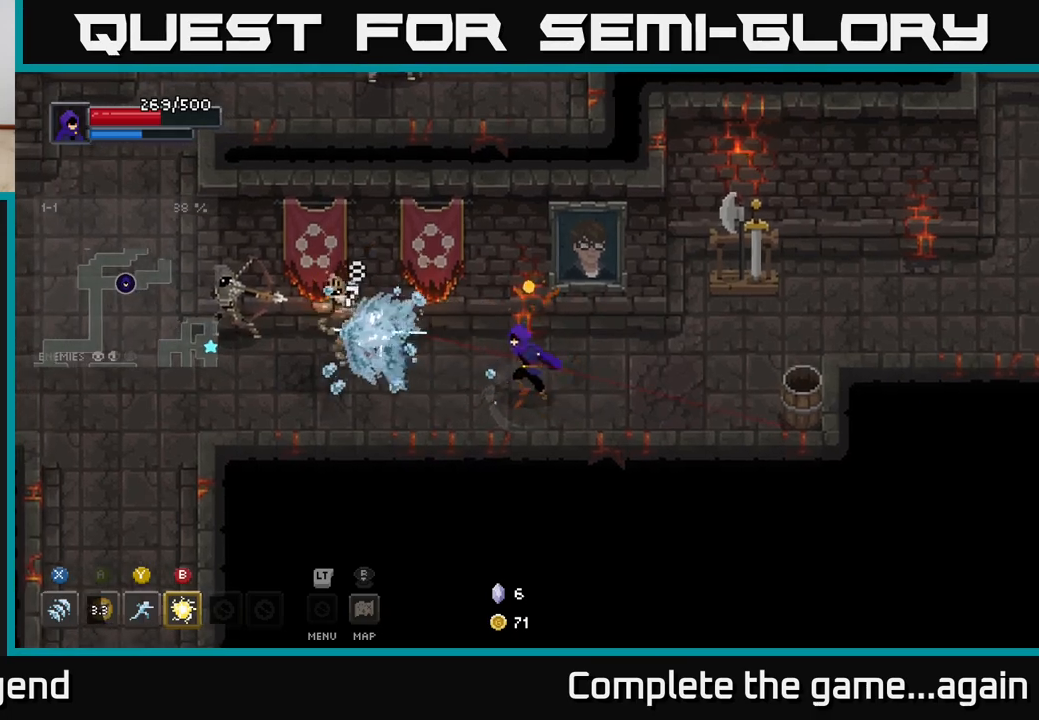
{"buttons": ["A"], "left_stick": "left", "right_stick": "center", "events": [[33, "X", "up"], [200, "X", "down"], [383, "A", "down"], [383, "X", "up"]]}
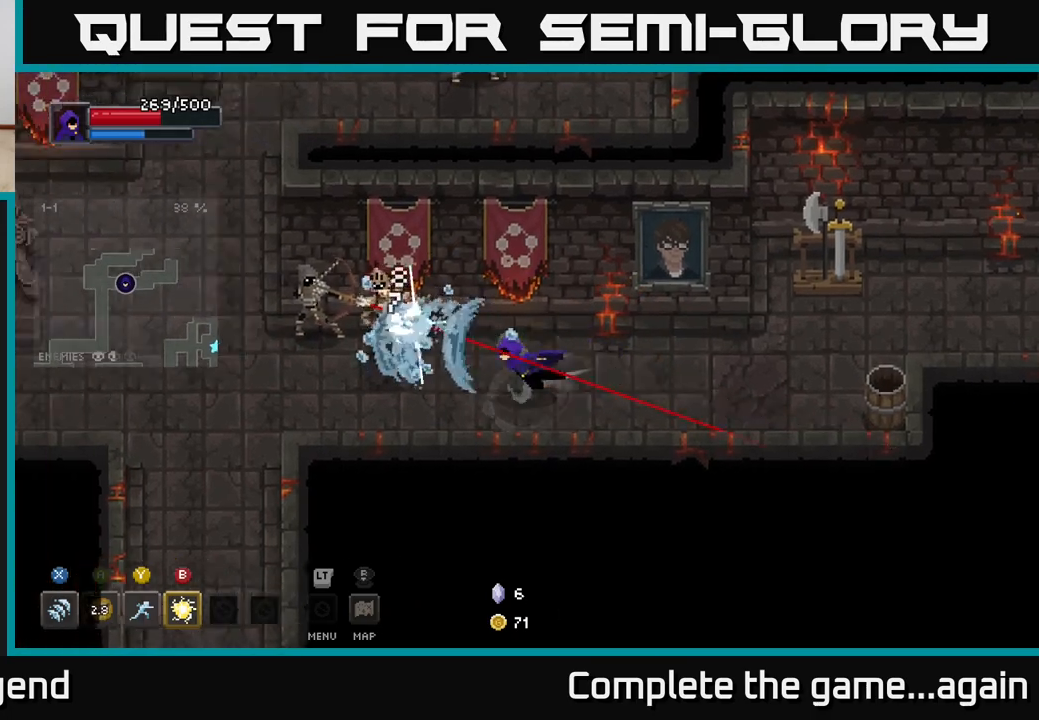
{"buttons": [], "left_stick": "up", "right_stick": "center", "events": [[17, "A", "up"], [367, "left_stick", "up"], [400, "Y", "down"], [483, "Y", "up"]]}
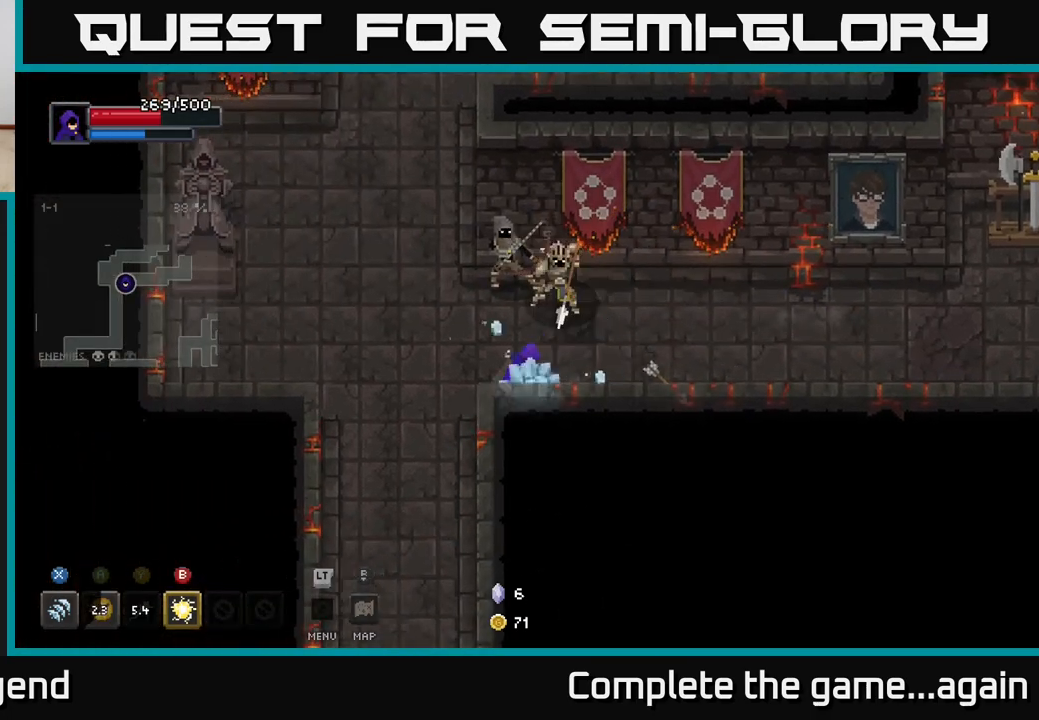
{"buttons": [], "left_stick": "left", "right_stick": "center", "events": [[300, "left_stick", "up-left"], [450, "left_stick", "left"]]}
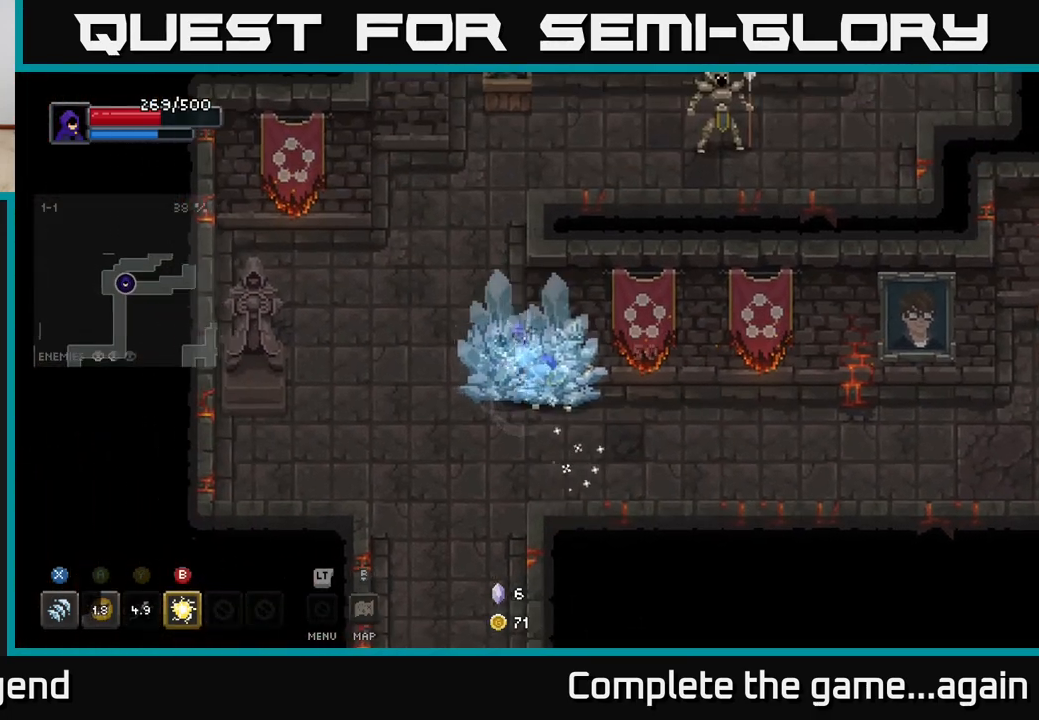
{"buttons": [], "left_stick": "up-left", "right_stick": "center", "events": [[117, "left_stick", "down-left"], [500, "left_stick", "up-left"]]}
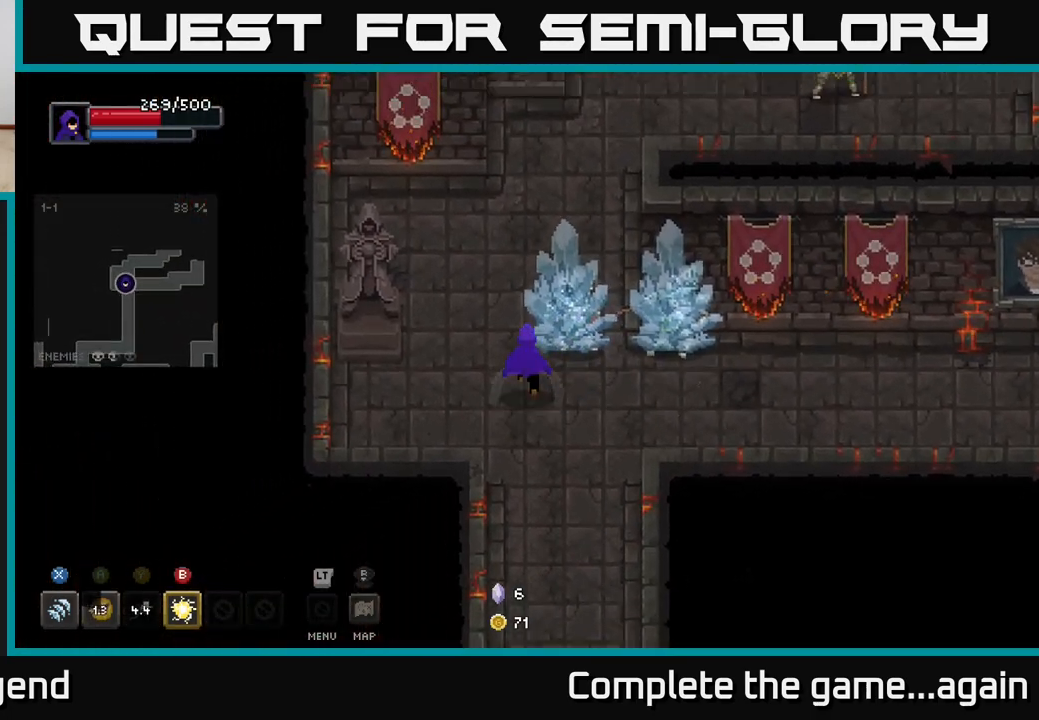
{"buttons": [], "left_stick": "right", "right_stick": "center", "events": [[17, "left_stick", "up"], [67, "B", "down"], [150, "B", "up"], [267, "left_stick", "center"], [433, "left_stick", "right"]]}
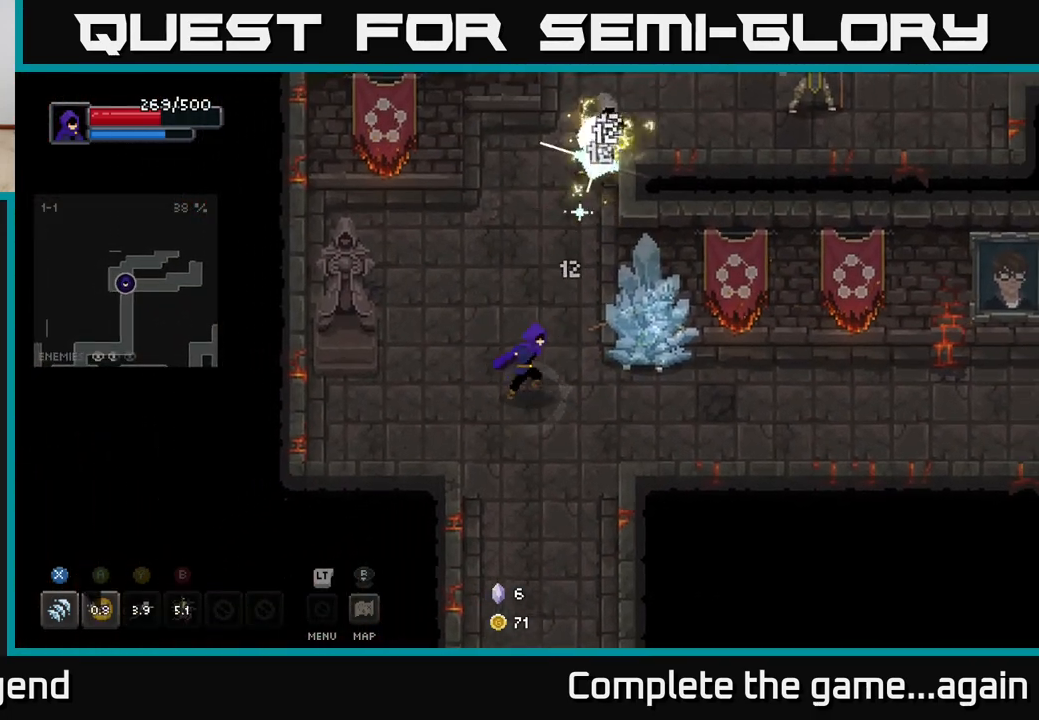
{"buttons": [], "left_stick": "right", "right_stick": "center", "events": [[50, "X", "down"], [500, "X", "up"]]}
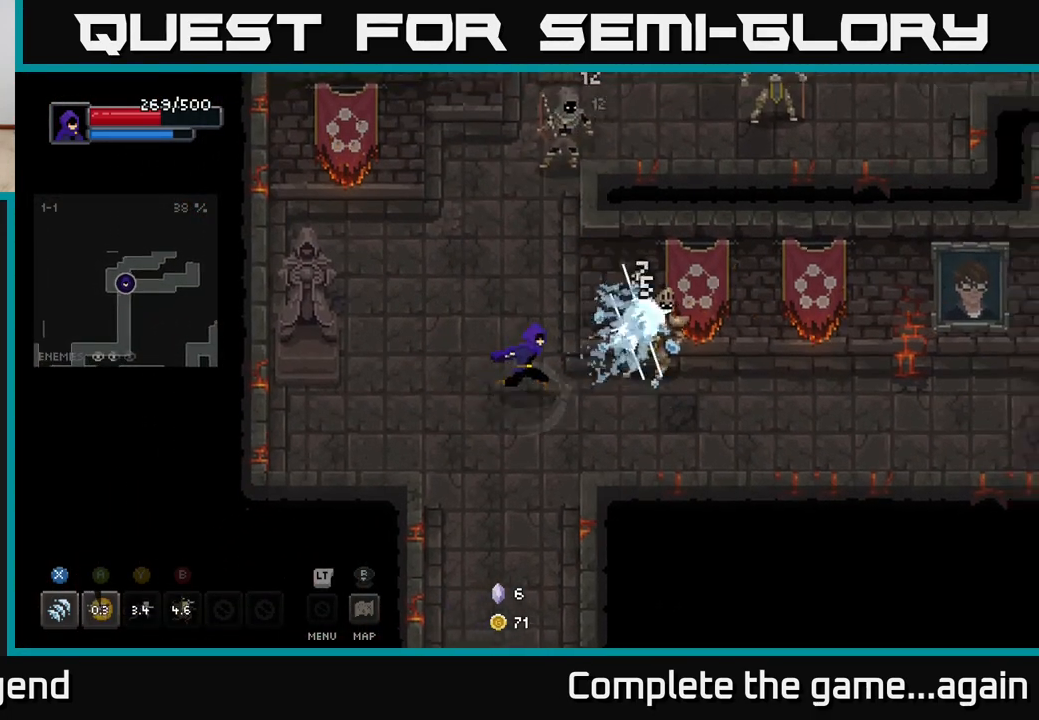
{"buttons": ["X"], "left_stick": "right", "right_stick": "center", "events": [[133, "X", "down"]]}
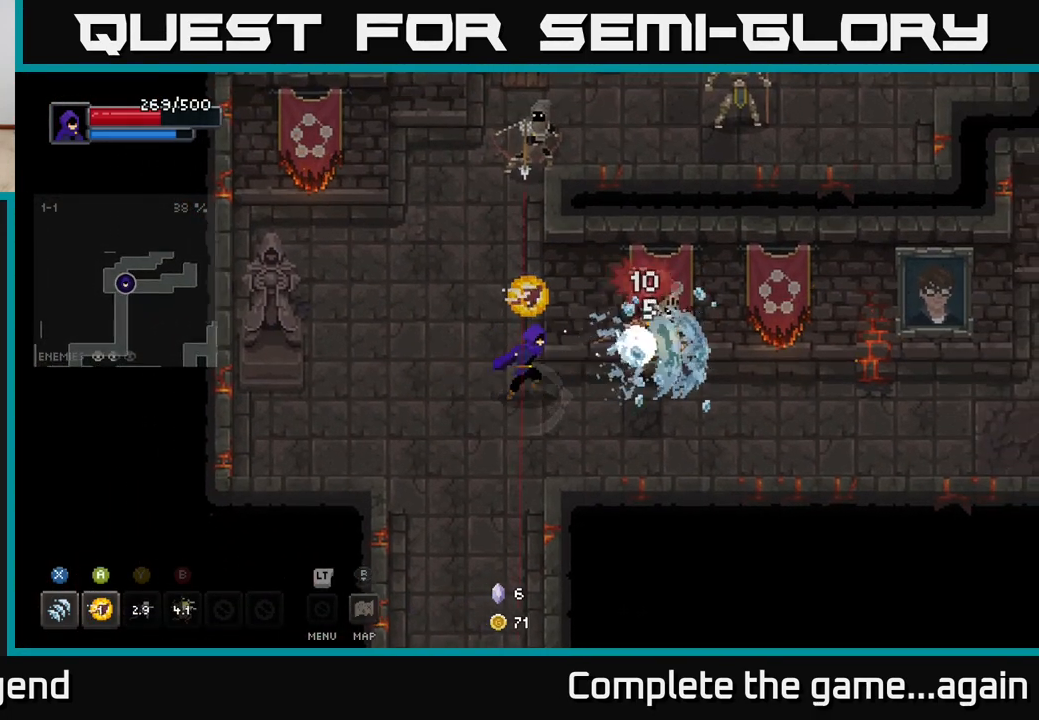
{"buttons": ["X"], "left_stick": "right", "right_stick": "center", "events": [[33, "X", "up"], [200, "X", "down"]]}